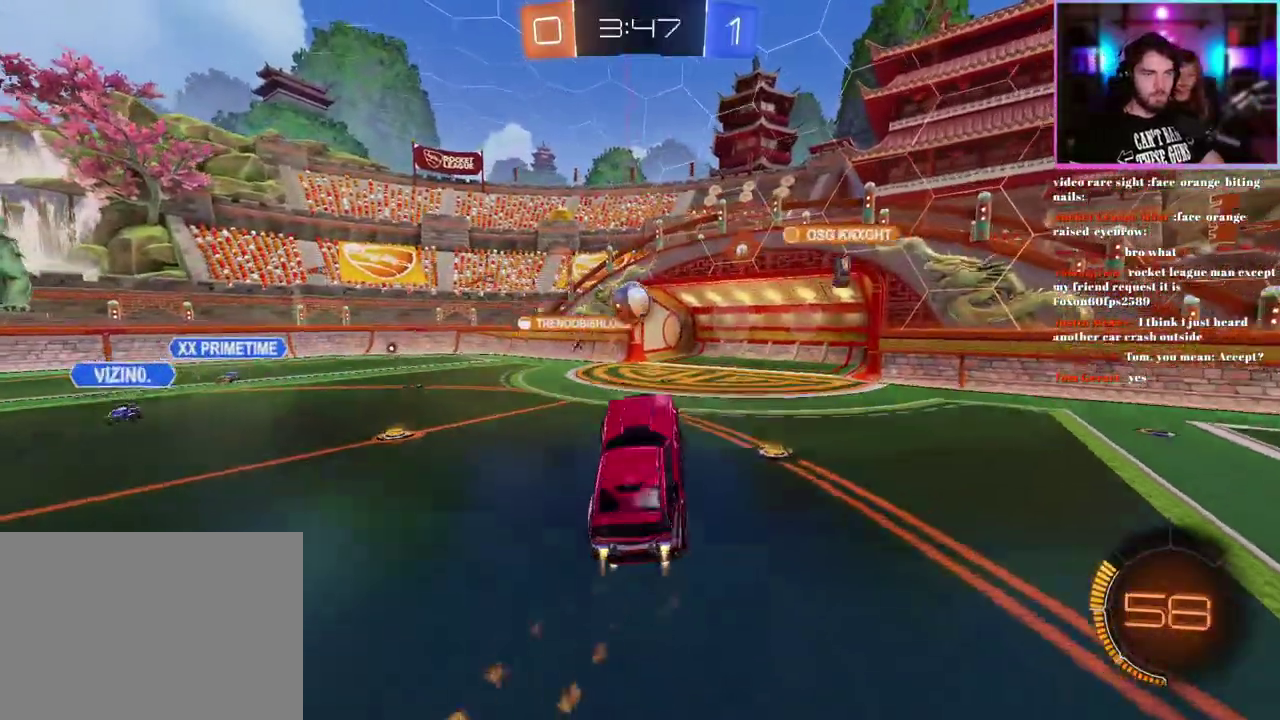
Gameplay with a controller (PlayStation layout); each line is a JSON object with the inputs held at the frame after it. "events" lists button and stick changes between this image and that frame as [ms after this image, input, new state], when the widget could be followed in between. This document gives stick clicks only as held states, not as events. Not read: right_stick.
{"buttons": ["L1"], "left_stick": "center", "events": [[150, "left_stick", "center"], [467, "R1", "up"]]}
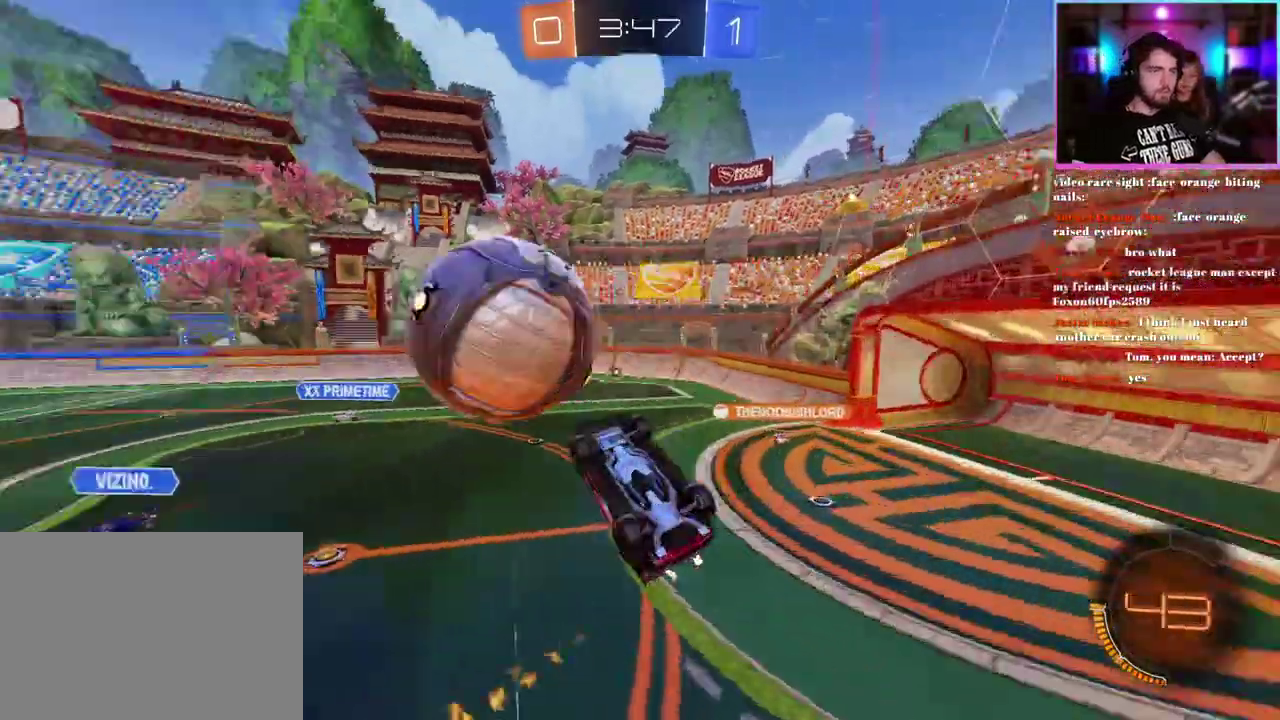
{"buttons": [], "left_stick": "center", "events": [[17, "left_stick", "up"], [133, "L1", "up"], [333, "L1", "down"], [450, "L1", "up"], [483, "left_stick", "center"]]}
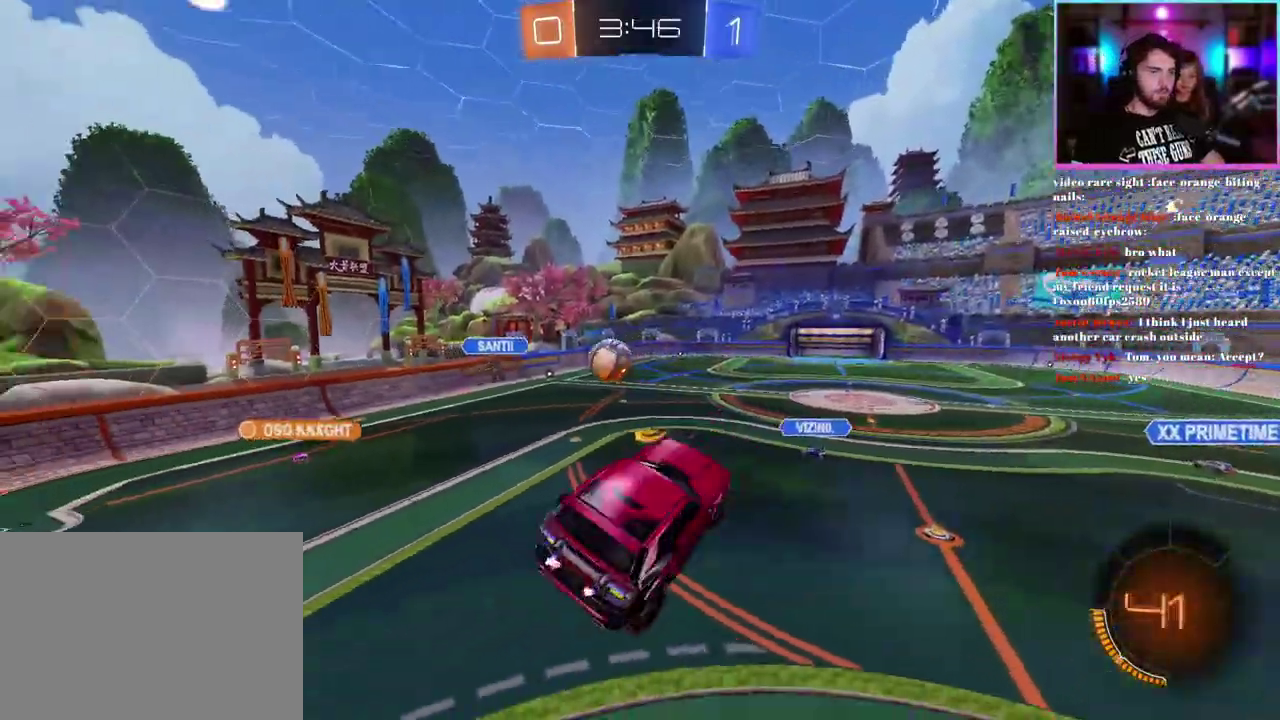
{"buttons": ["R2"], "left_stick": "center", "events": [[183, "R2", "down"], [217, "left_stick", "up"], [383, "left_stick", "center"]]}
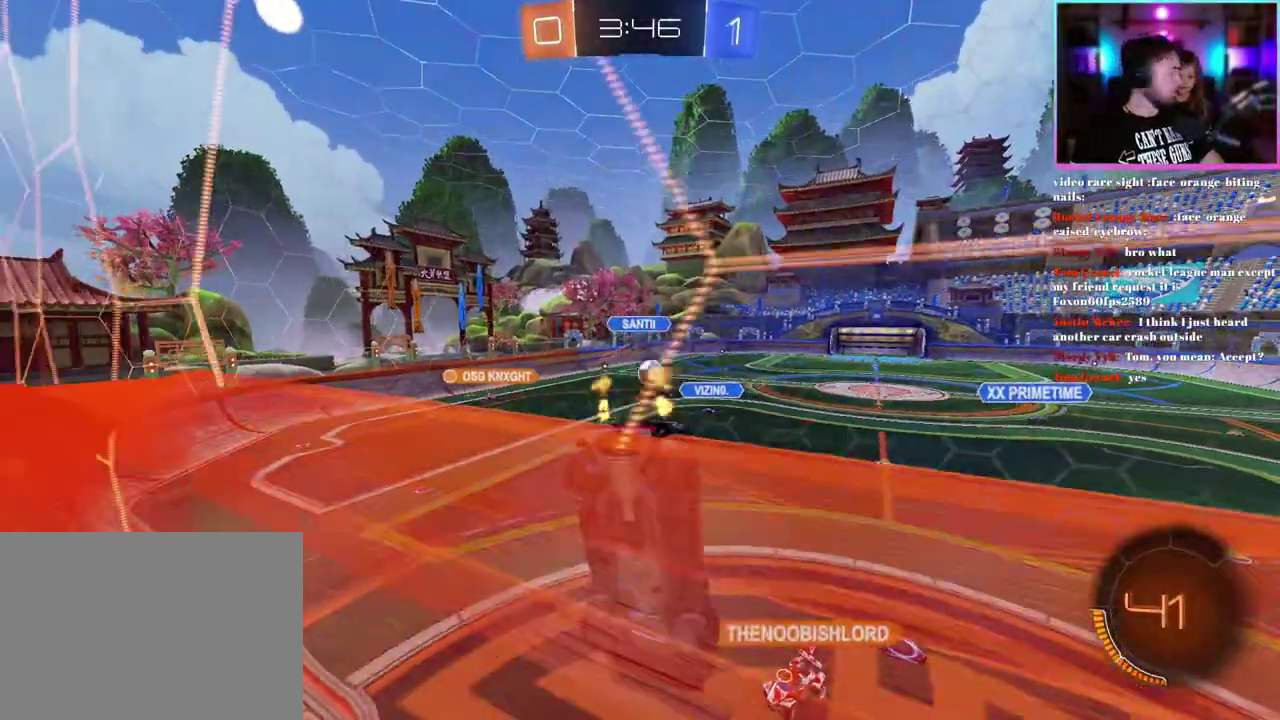
{"buttons": [], "left_stick": "down", "events": [[333, "left_stick", "down"], [383, "R2", "up"]]}
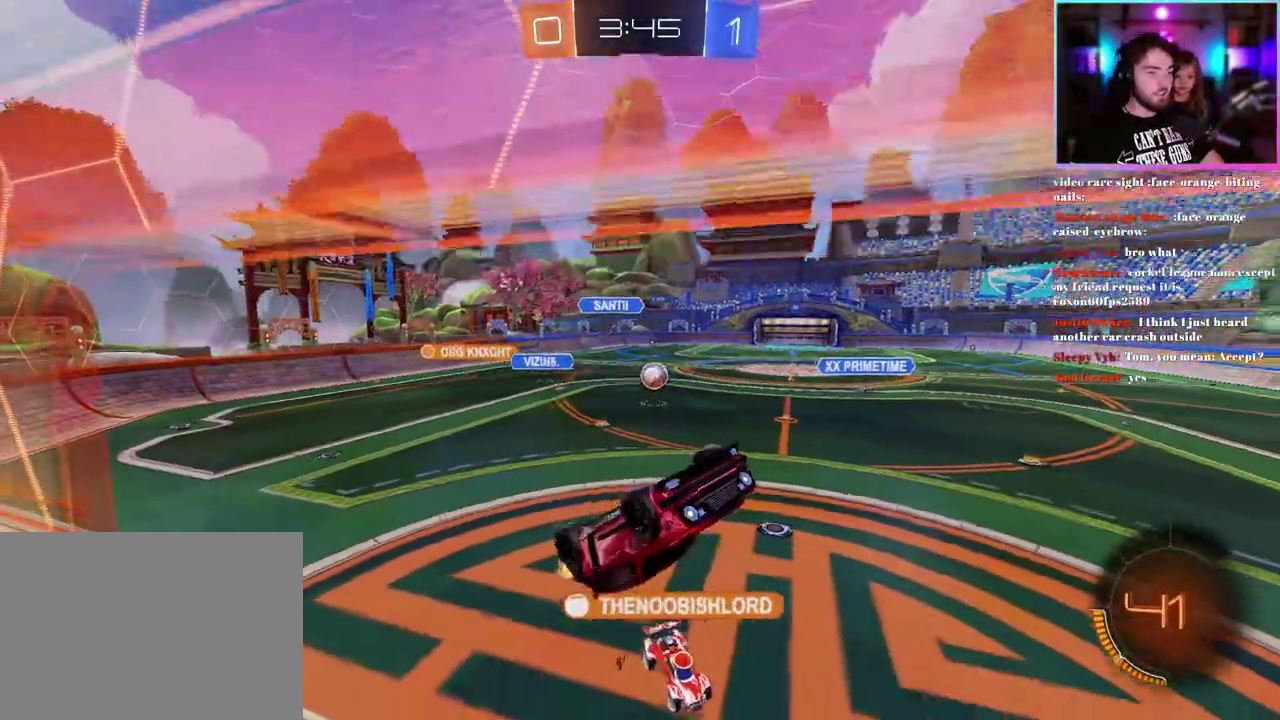
{"buttons": ["L1", "R2"], "left_stick": "up-right", "events": [[133, "L1", "down"], [200, "left_stick", "right"], [350, "left_stick", "up-right"], [500, "R2", "down"]]}
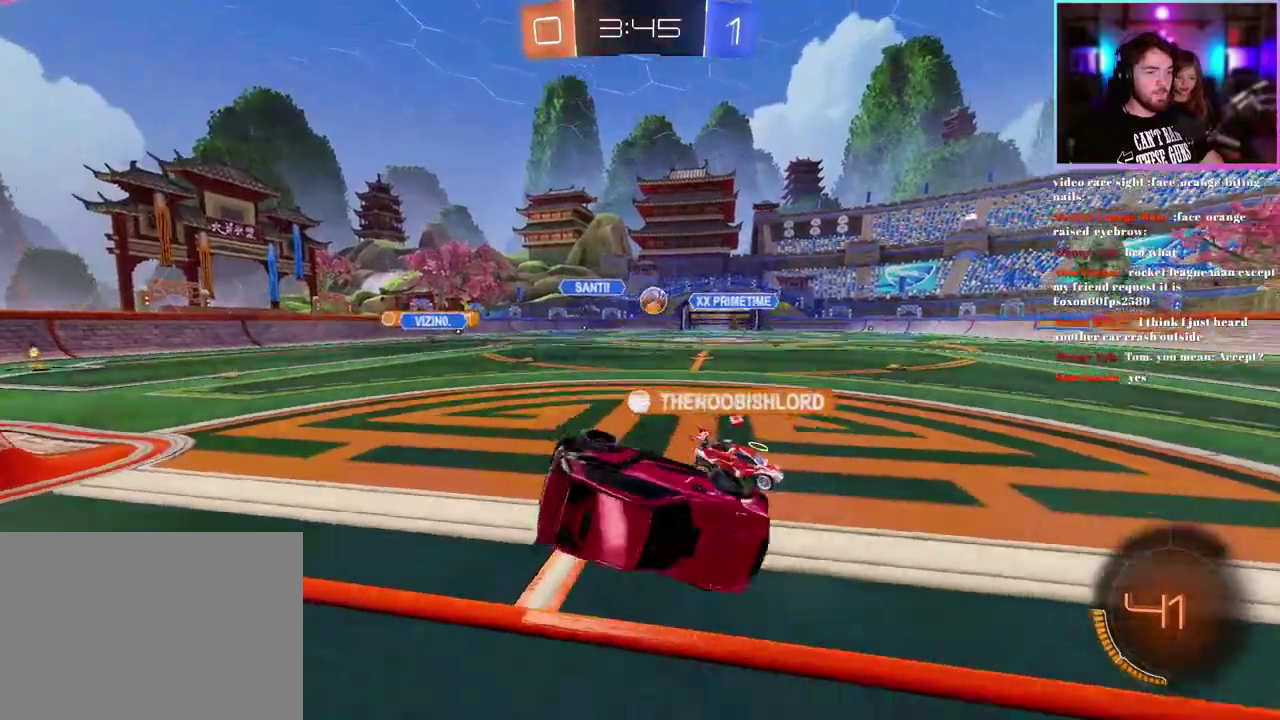
{"buttons": ["R2"], "left_stick": "down-left", "events": [[50, "left_stick", "up"], [150, "left_stick", "left"], [250, "L1", "up"], [400, "left_stick", "down-left"]]}
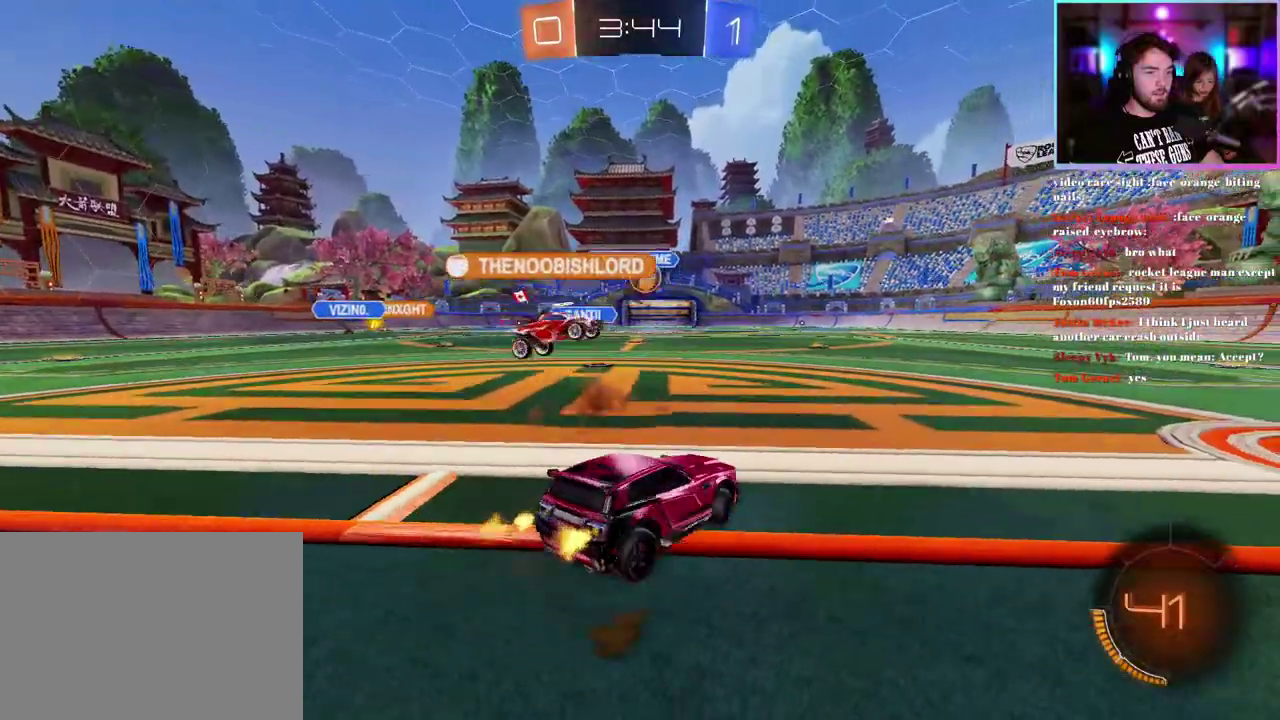
{"buttons": ["R2"], "left_stick": "center", "events": [[183, "R1", "down"], [267, "left_stick", "center"], [317, "R1", "up"]]}
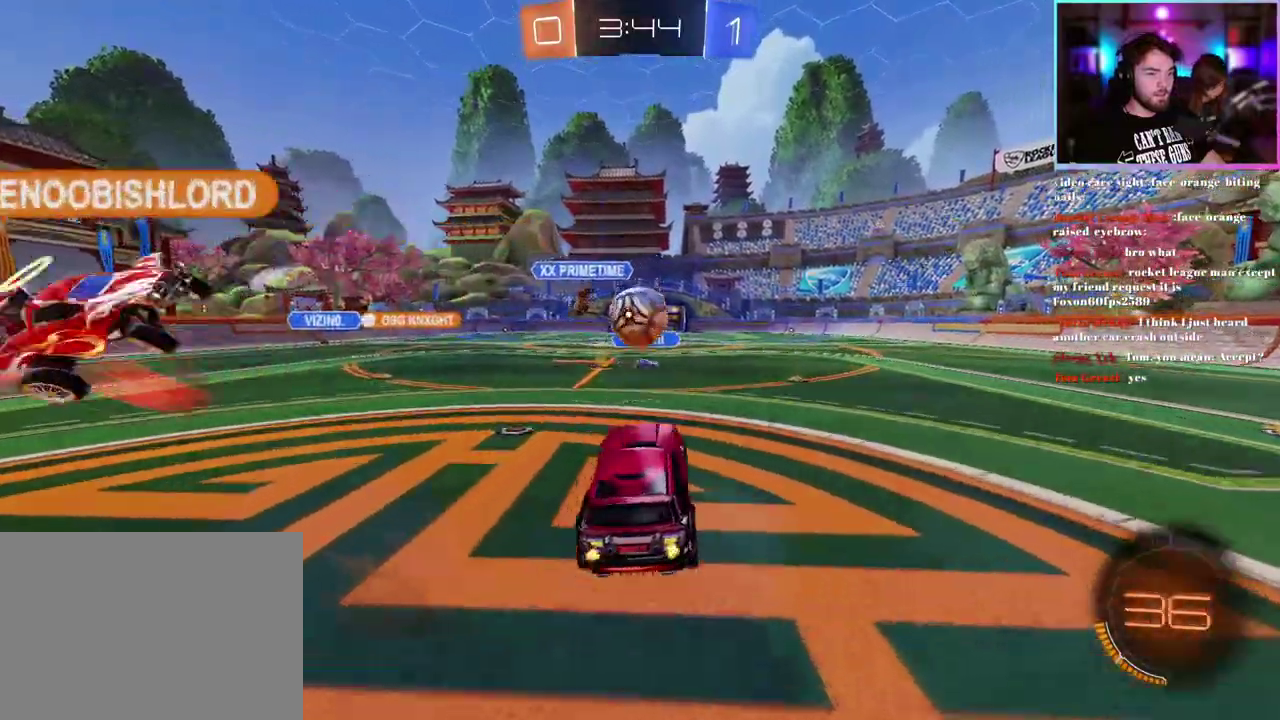
{"buttons": ["L1", "R1", "R2"], "left_stick": "down-left", "events": [[183, "left_stick", "up"], [233, "L1", "down"], [283, "R1", "down"], [400, "left_stick", "down-left"]]}
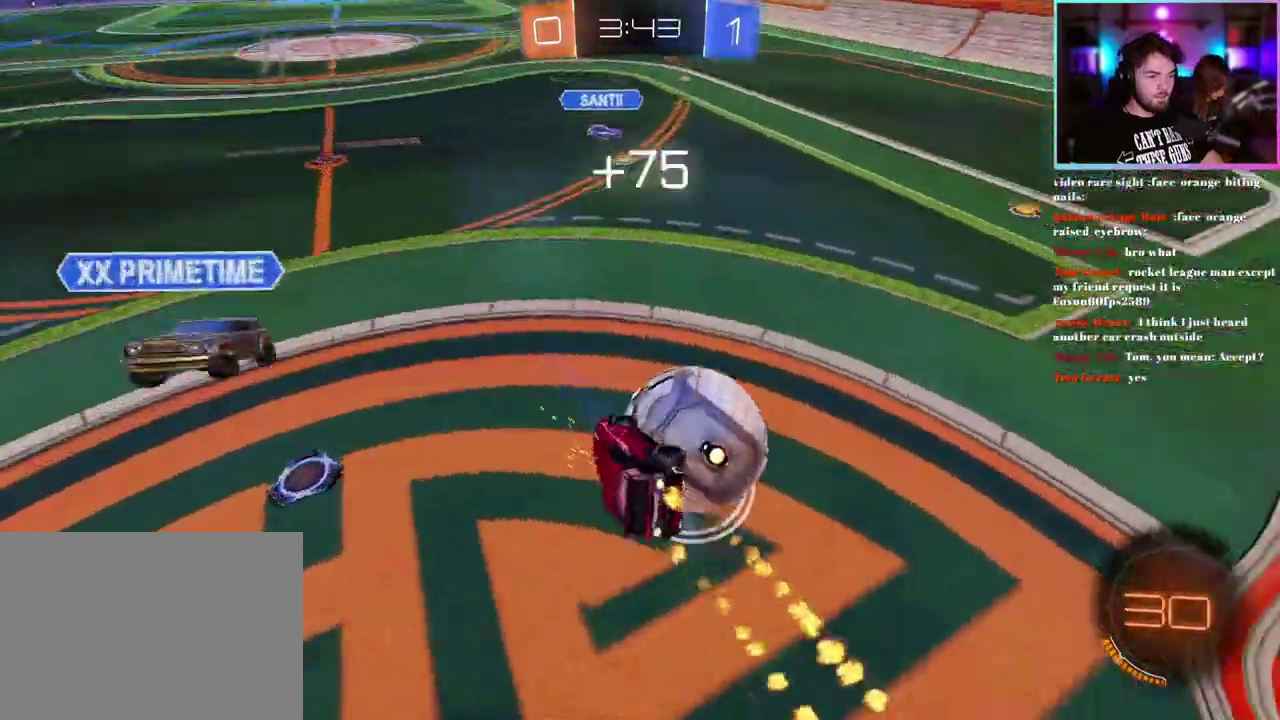
{"buttons": ["L1", "R2"], "left_stick": "down", "events": [[350, "R1", "up"], [350, "left_stick", "down"]]}
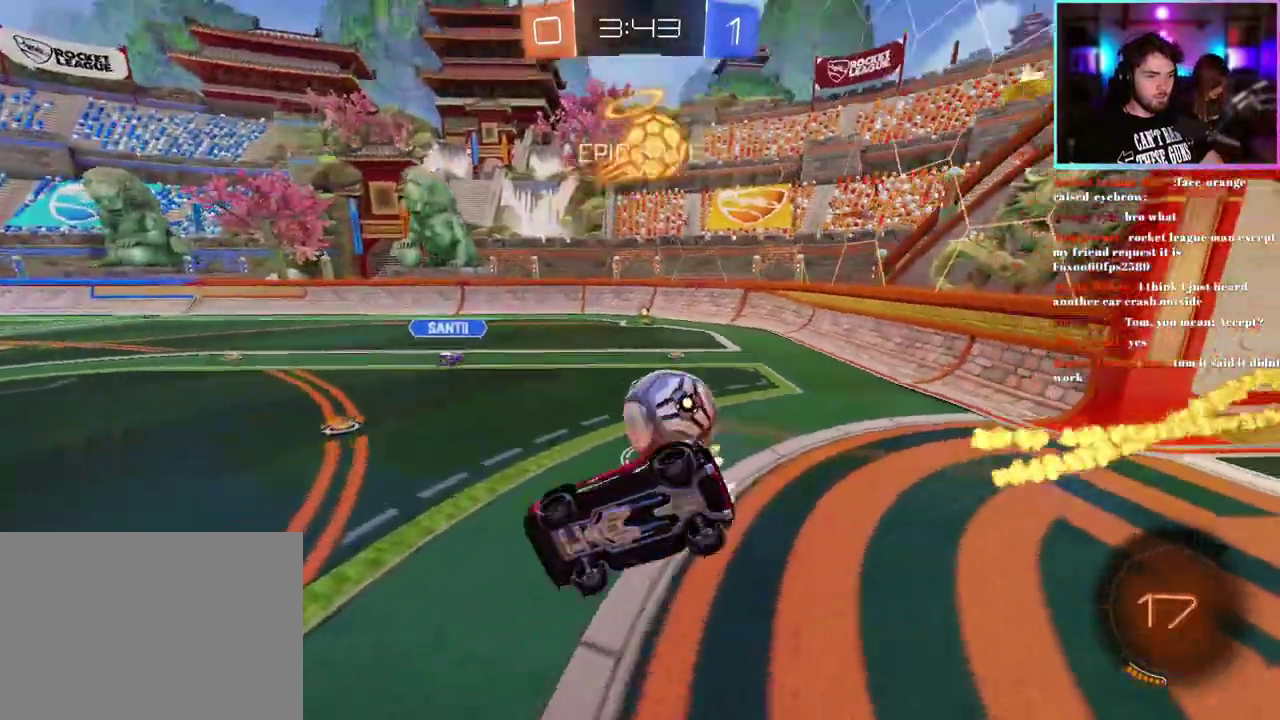
{"buttons": ["SQUARE", "R2"], "left_stick": "right", "events": [[133, "L1", "up"], [133, "left_stick", "down-left"], [183, "left_stick", "center"], [300, "left_stick", "up-right"], [400, "left_stick", "right"], [483, "SQUARE", "down"]]}
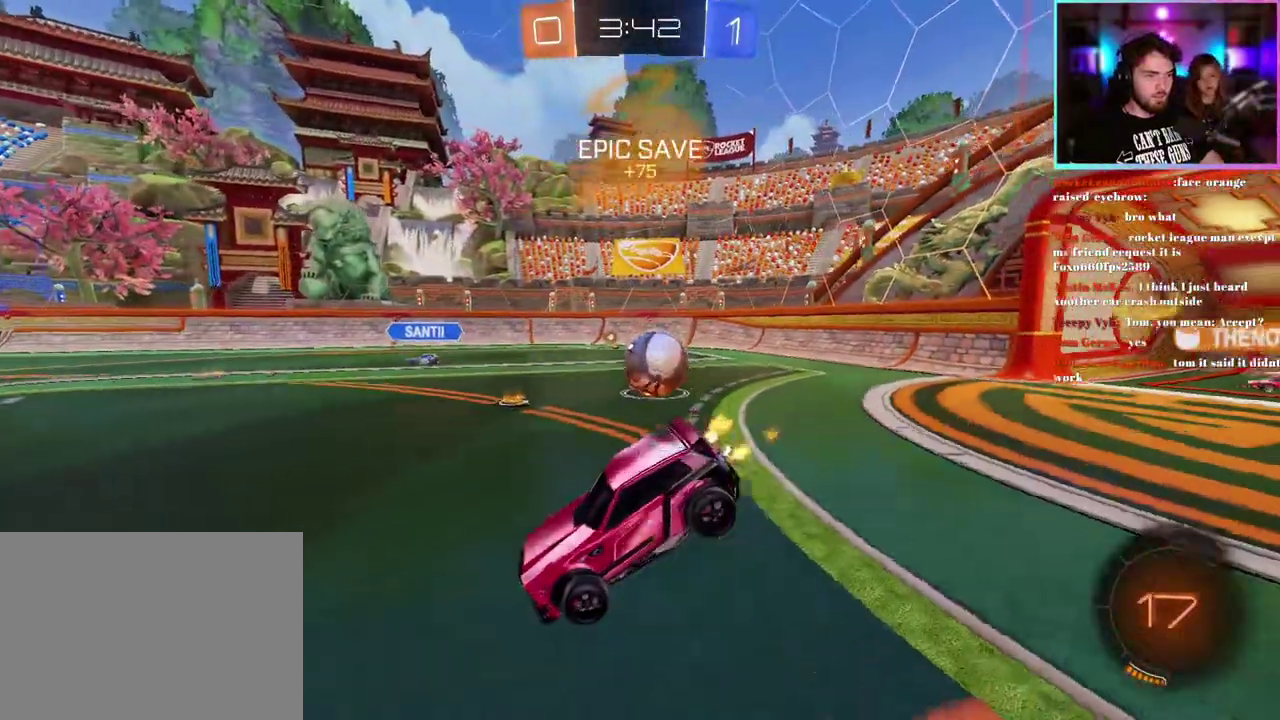
{"buttons": ["R1", "R2"], "left_stick": "center", "events": [[100, "SQUARE", "up"], [133, "R1", "down"], [400, "left_stick", "up-right"], [483, "left_stick", "center"]]}
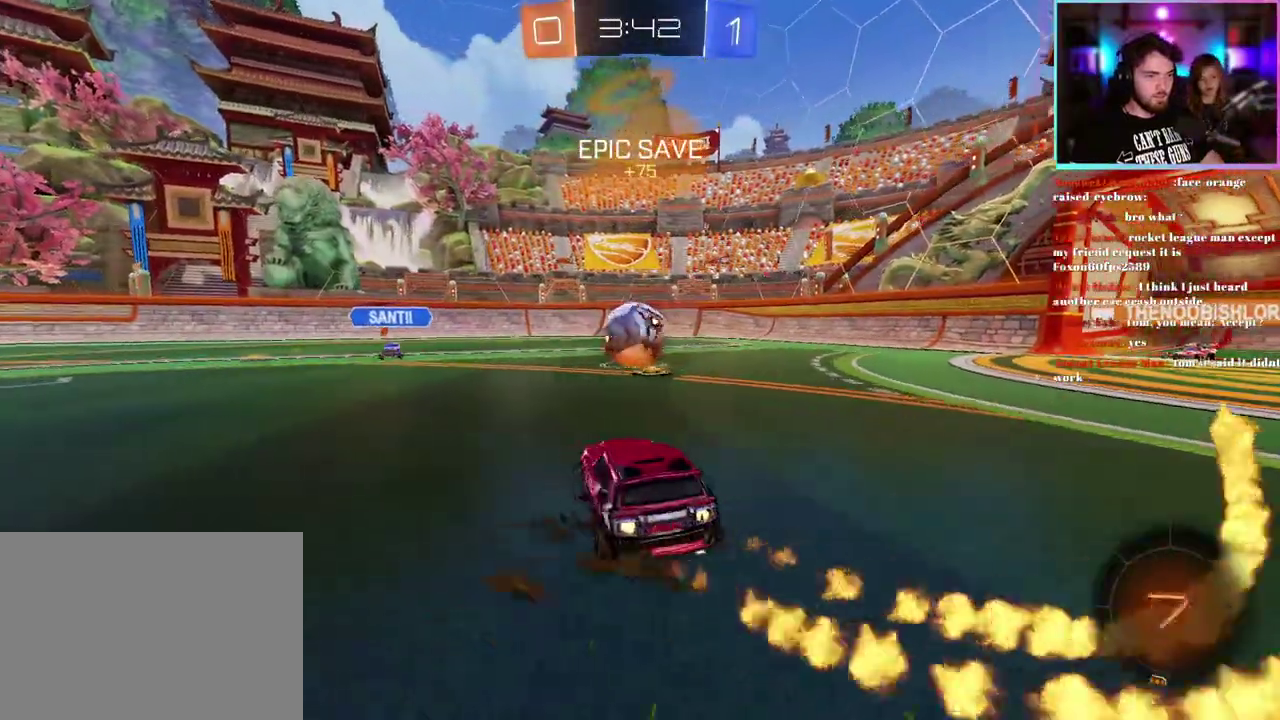
{"buttons": ["L1", "R1", "R2"], "left_stick": "down-left", "events": [[183, "left_stick", "up-right"], [350, "L1", "down"], [500, "left_stick", "down-left"]]}
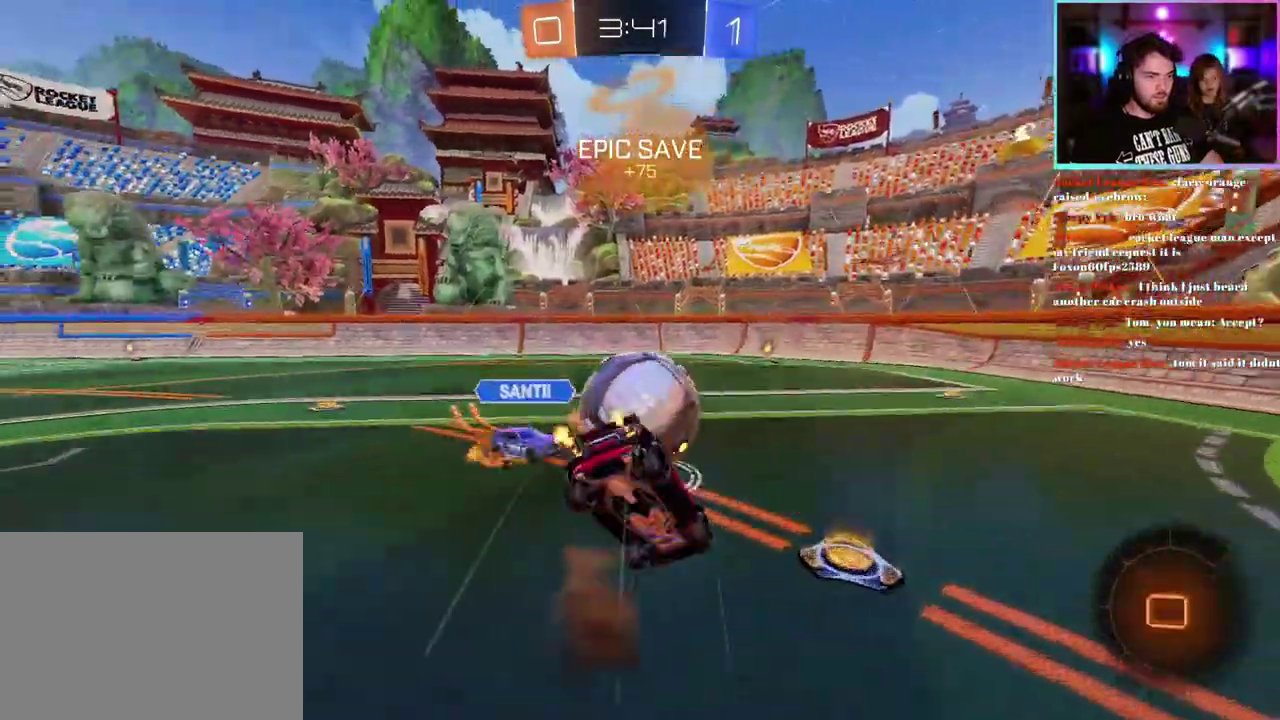
{"buttons": ["L1", "R2"], "left_stick": "down-left", "events": [[283, "R1", "up"]]}
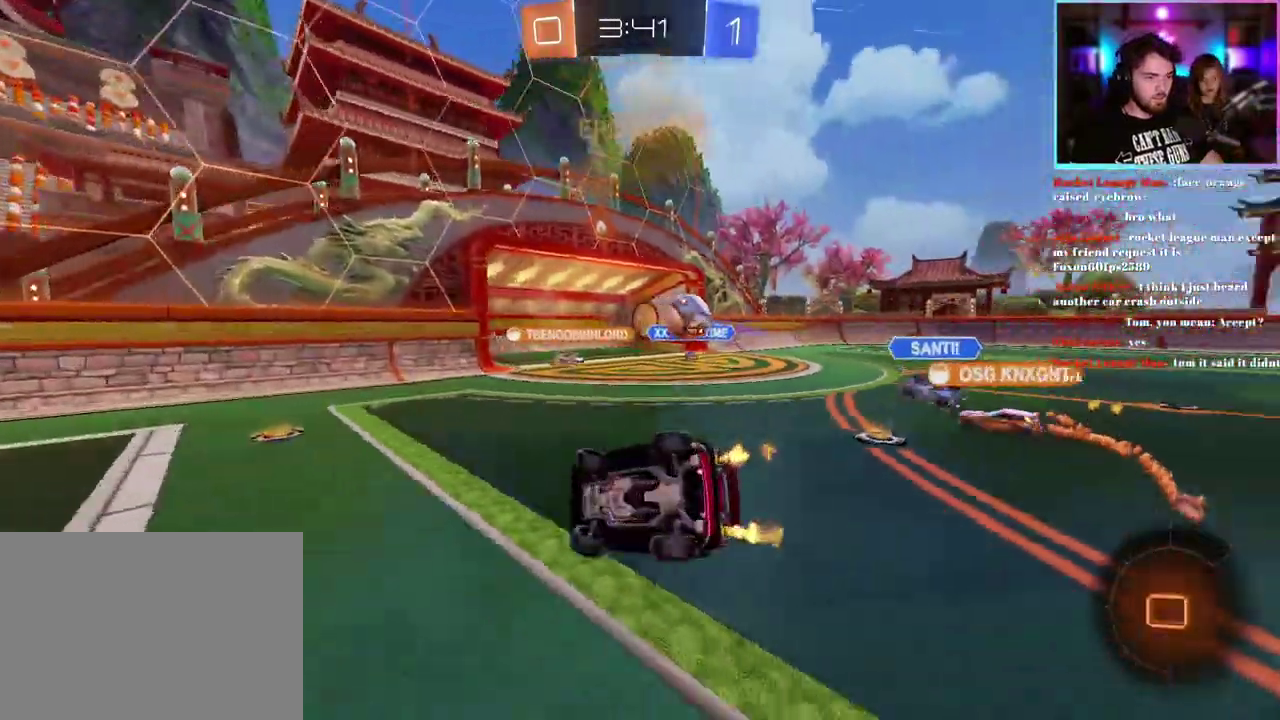
{"buttons": ["R2"], "left_stick": "center", "events": [[233, "L1", "up"], [300, "left_stick", "center"]]}
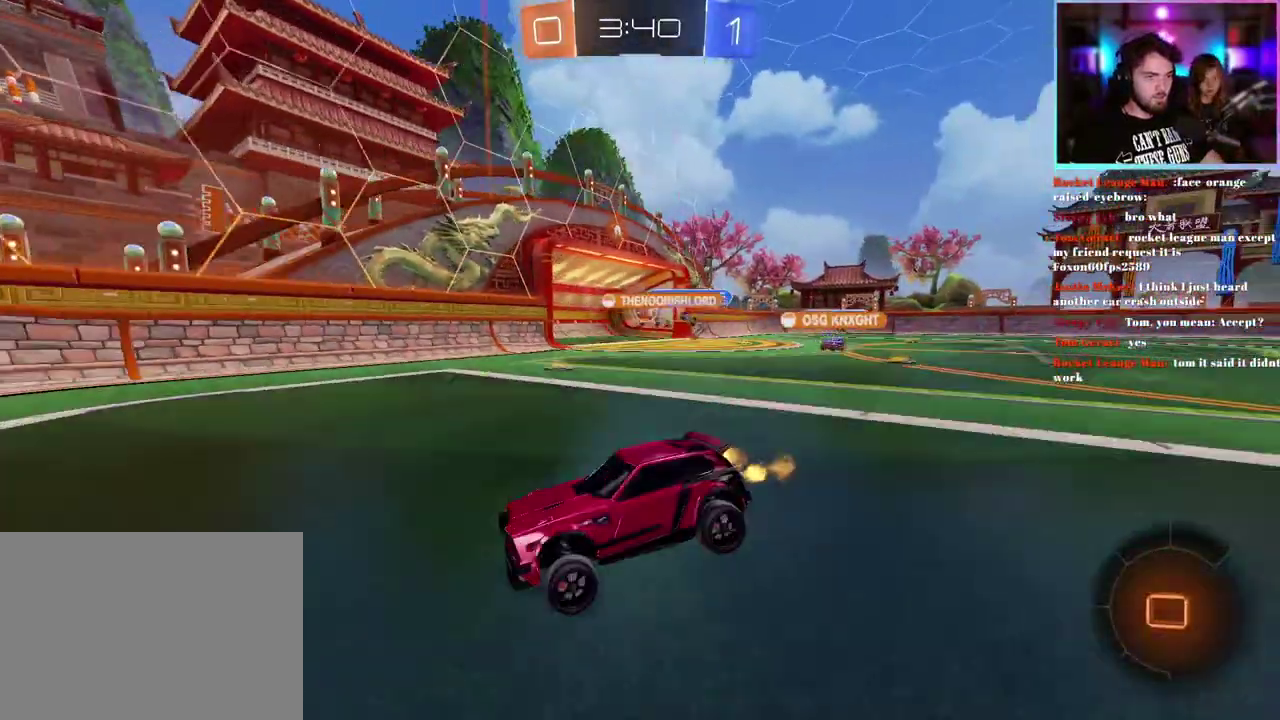
{"buttons": ["R2"], "left_stick": "down-left"}
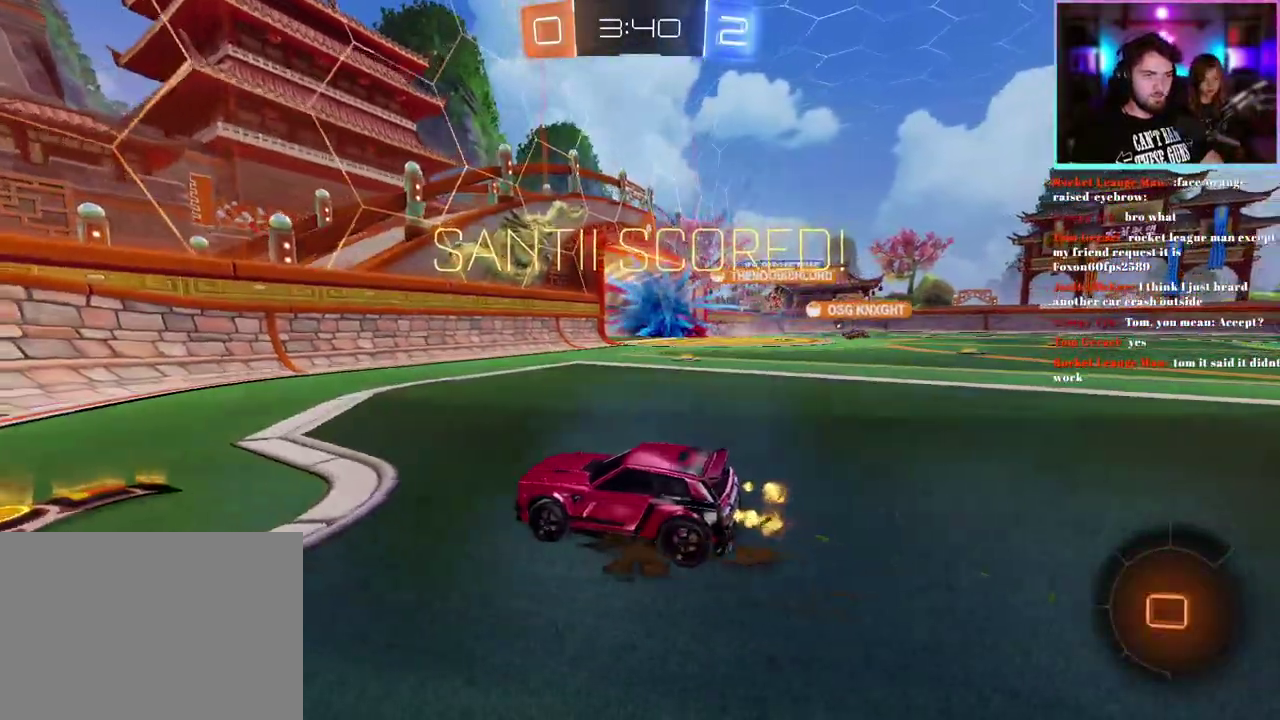
{"buttons": [], "left_stick": "center"}